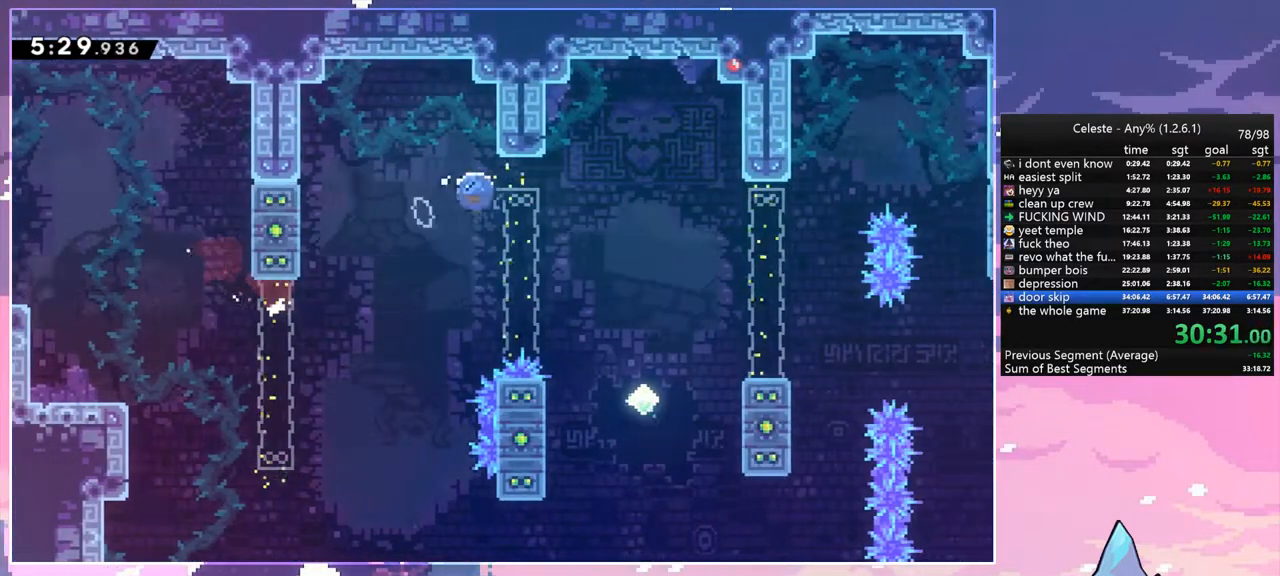
Gameplay with keyboard; each line is a JSON object with the keys held at the frame after it. "events" lists presses ("down") and releases ("up") of "dash", "down", "grab", "jump", "jump2", "left", "menu", "right", "skip" and "up" between this image and that frame as [ms after this image, input, new state], when the widget could be followed in between. No other keys are recorded. Mouse input is not recorded. Key names are as the overlay labels them; some are game actions (e.g. jump) rather than physical keys.
{"keys": ["jump", "right"], "events": [[100, "dash", "up"], [150, "dash", "down"], [383, "dash", "up"], [383, "jump", "down"], [433, "down", "up"]]}
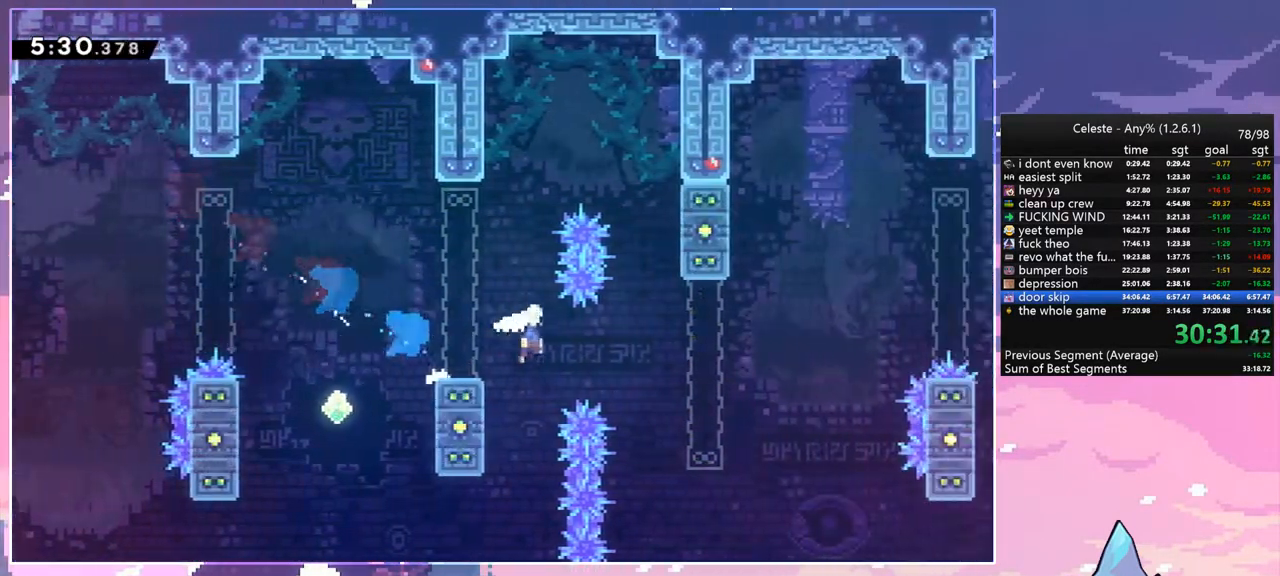
{"keys": ["right", "up"], "events": [[167, "jump", "up"], [217, "up", "down"], [350, "dash", "down"], [450, "dash", "up"]]}
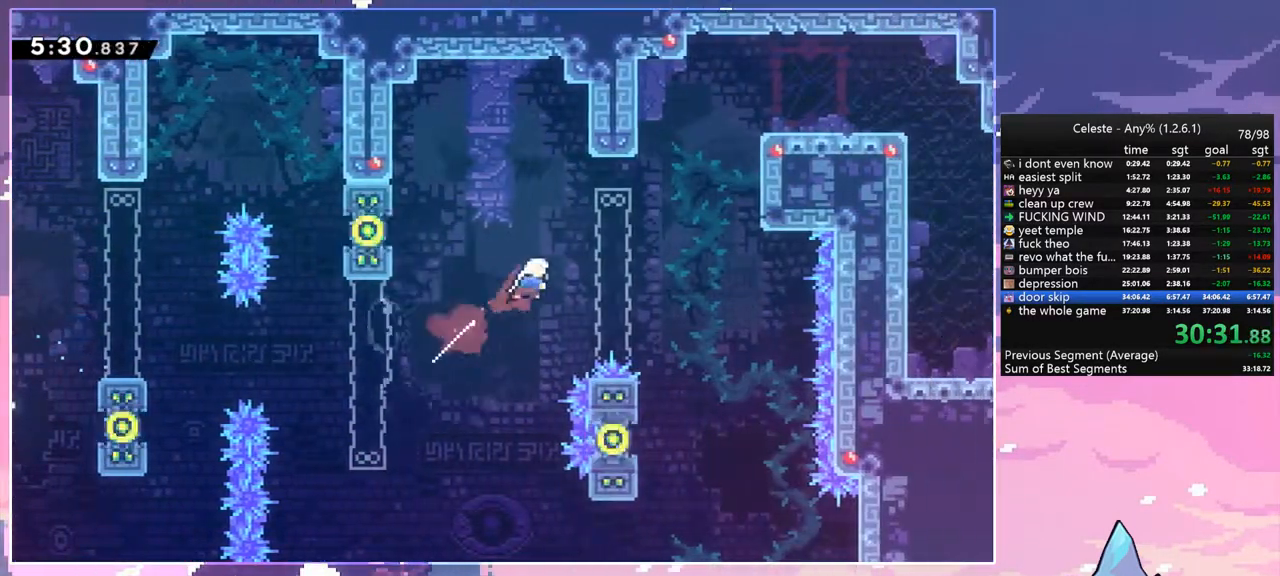
{"keys": ["grab", "right", "up"], "events": [[233, "dash", "down"], [367, "grab", "down"], [417, "dash", "up"]]}
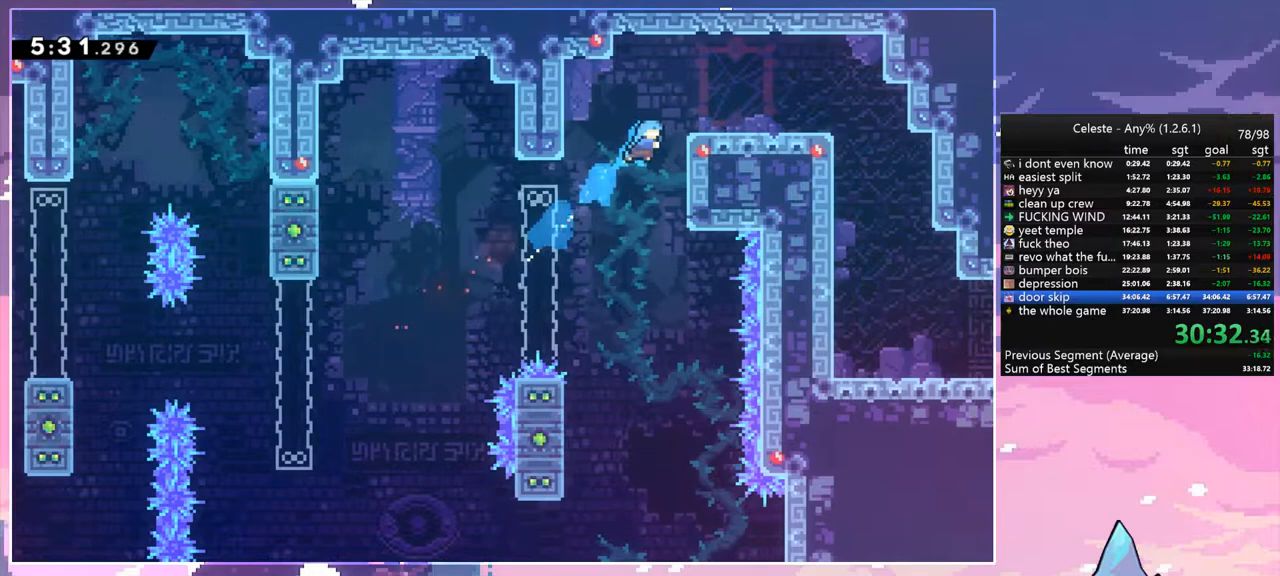
{"keys": ["dash", "right"], "events": [[100, "jump", "down"], [200, "grab", "up"], [200, "jump", "up"], [250, "up", "up"], [433, "dash", "down"]]}
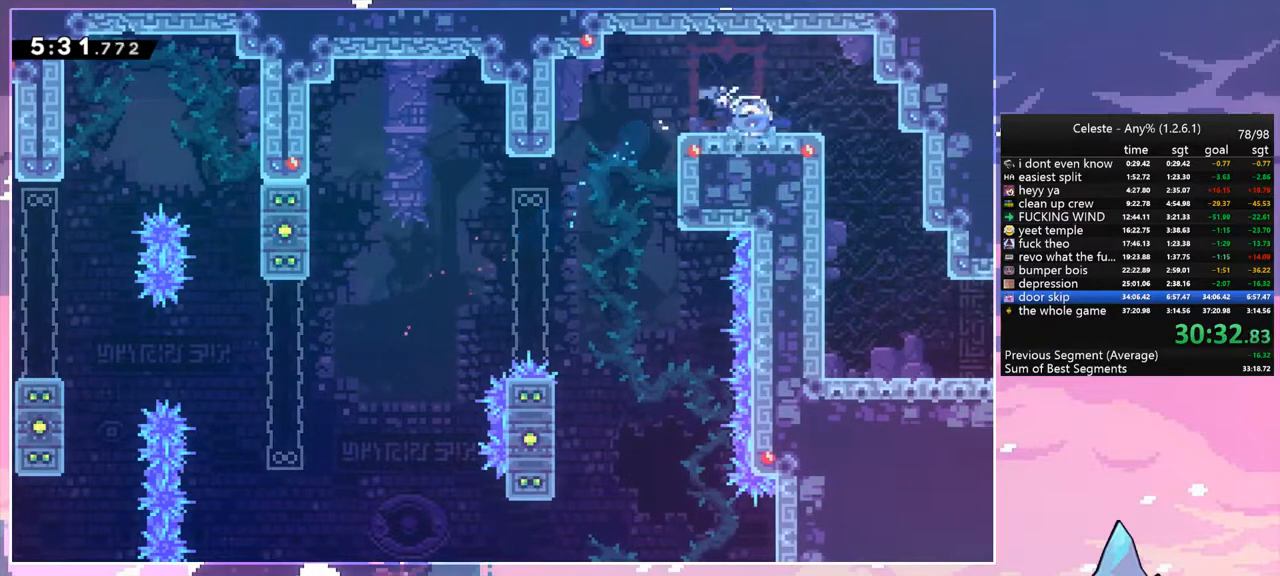
{"keys": ["down"], "events": [[67, "dash", "up"], [117, "down", "down"], [167, "dash", "down"], [167, "right", "up"], [300, "dash", "up"]]}
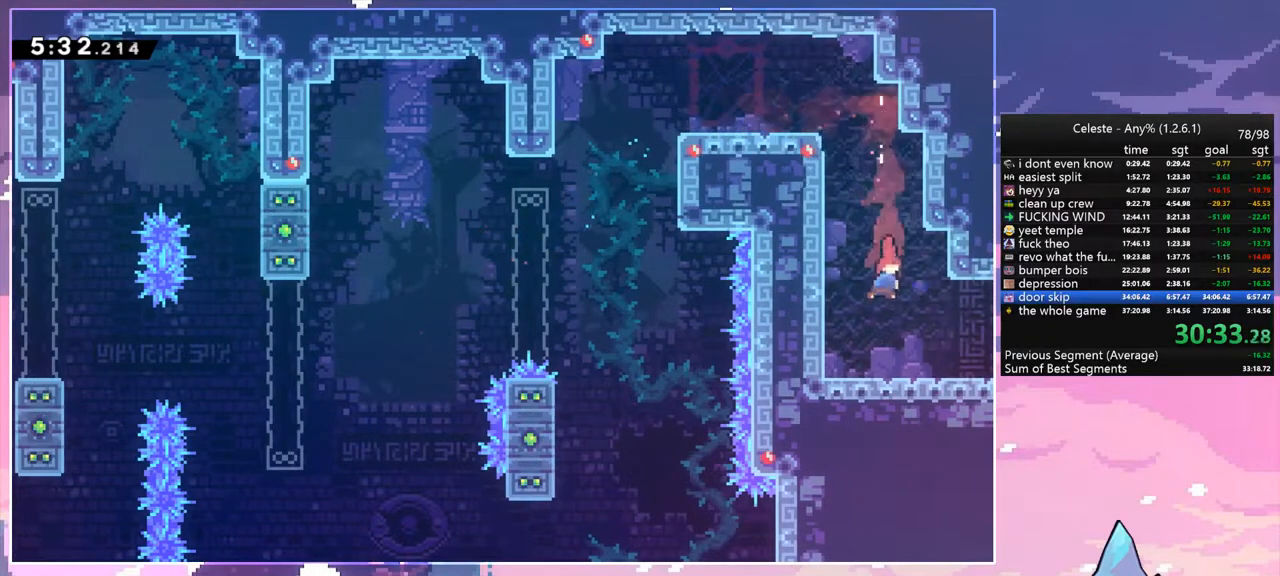
{"keys": ["right"], "events": [[83, "right", "down"], [133, "dash", "down"], [233, "jump", "down"], [283, "down", "up"], [283, "jump", "up"], [317, "dash", "up"]]}
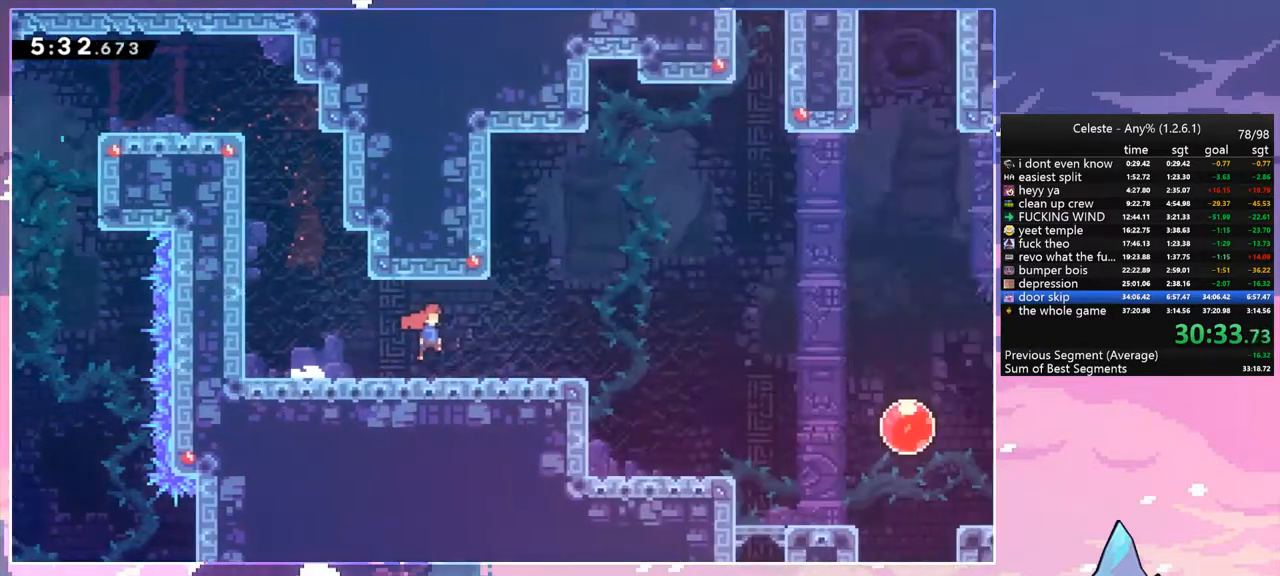
{"keys": ["right"], "events": []}
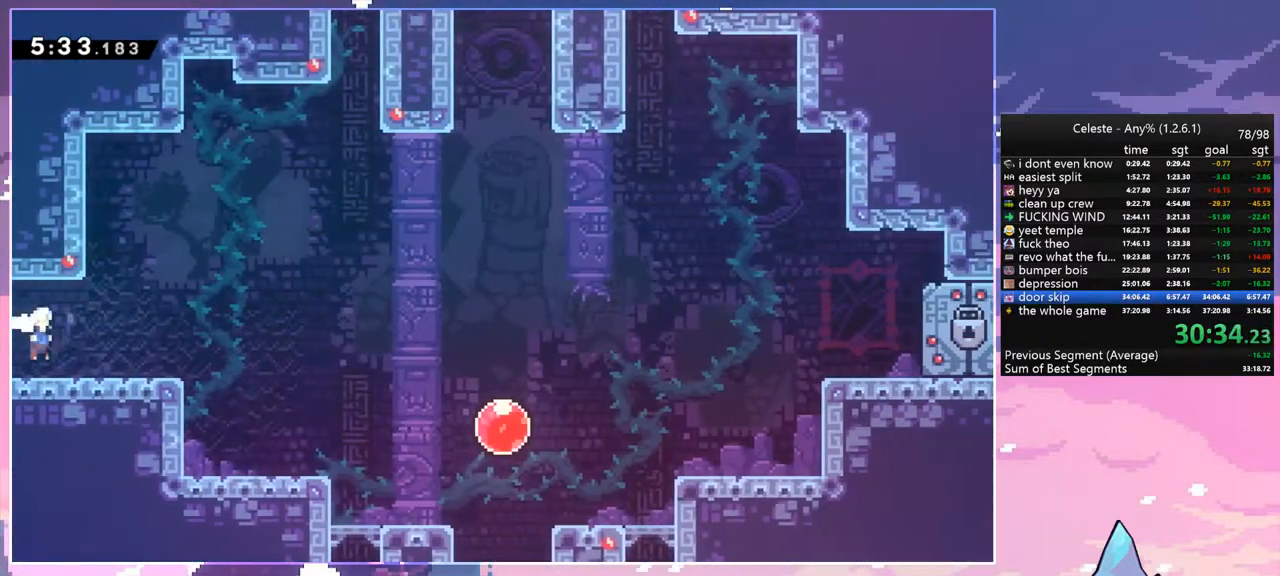
{"keys": ["jump", "right", "up"], "events": [[117, "jump", "down"], [117, "up", "down"]]}
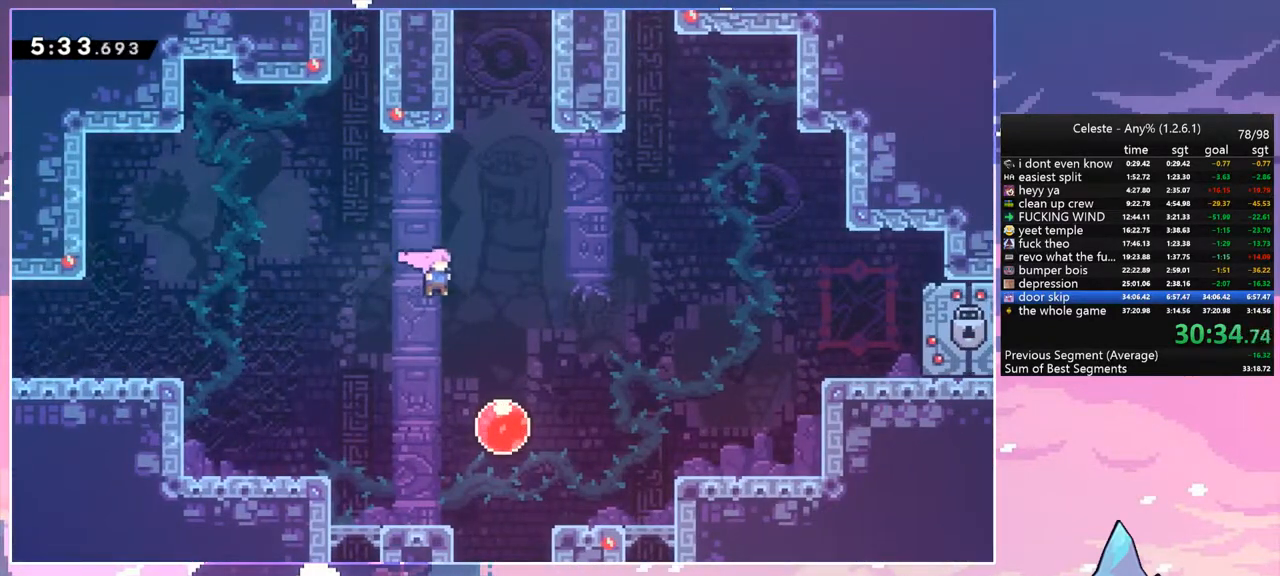
{"keys": ["right", "up"], "events": [[83, "dash", "down"], [83, "jump", "up"], [233, "dash", "up"]]}
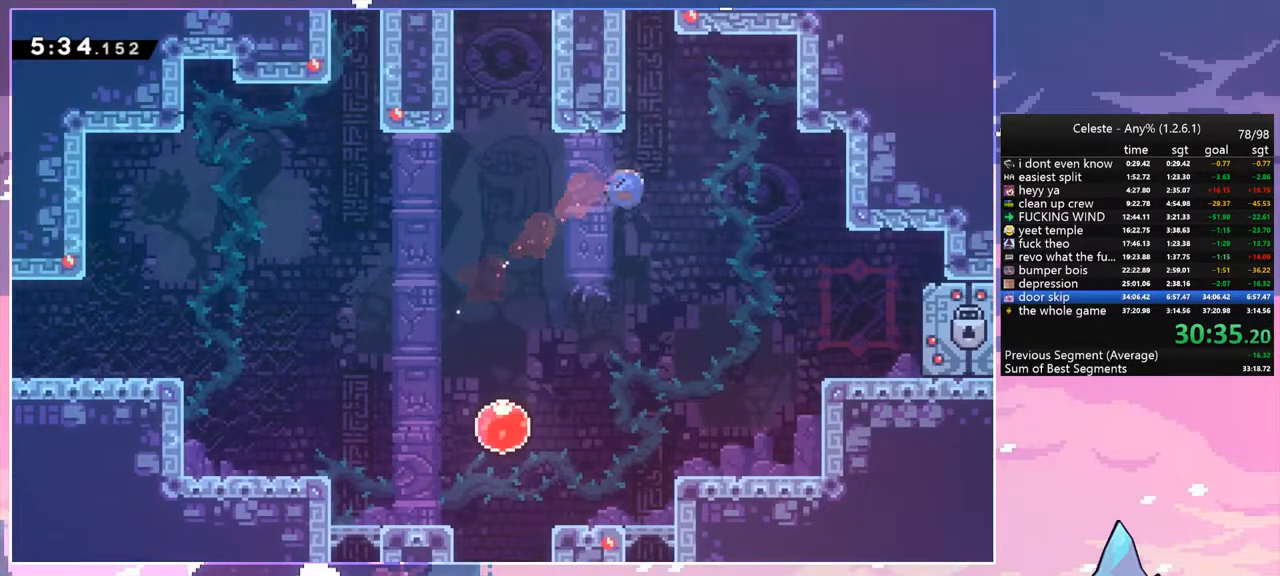
{"keys": ["jump"], "events": [[17, "dash", "down"], [17, "right", "up"], [150, "grab", "down"], [200, "dash", "up"], [283, "left", "down"], [383, "jump", "down"], [433, "grab", "up"], [483, "left", "up"], [483, "up", "up"]]}
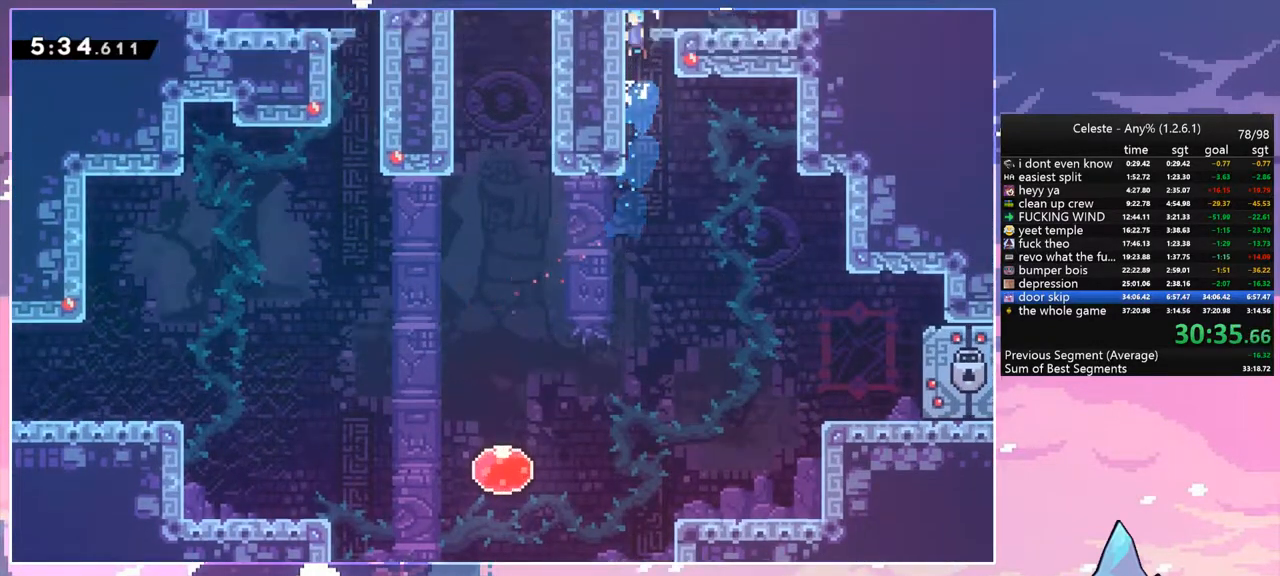
{"keys": ["jump"], "events": []}
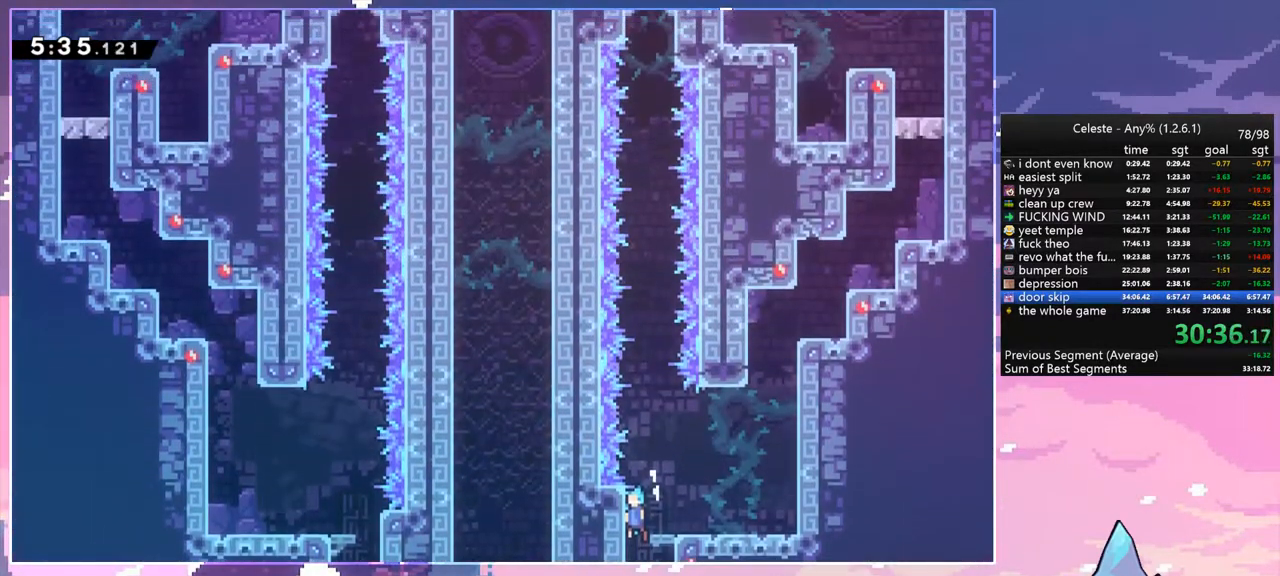
{"keys": ["up"], "events": [[233, "jump", "up"], [467, "up", "down"]]}
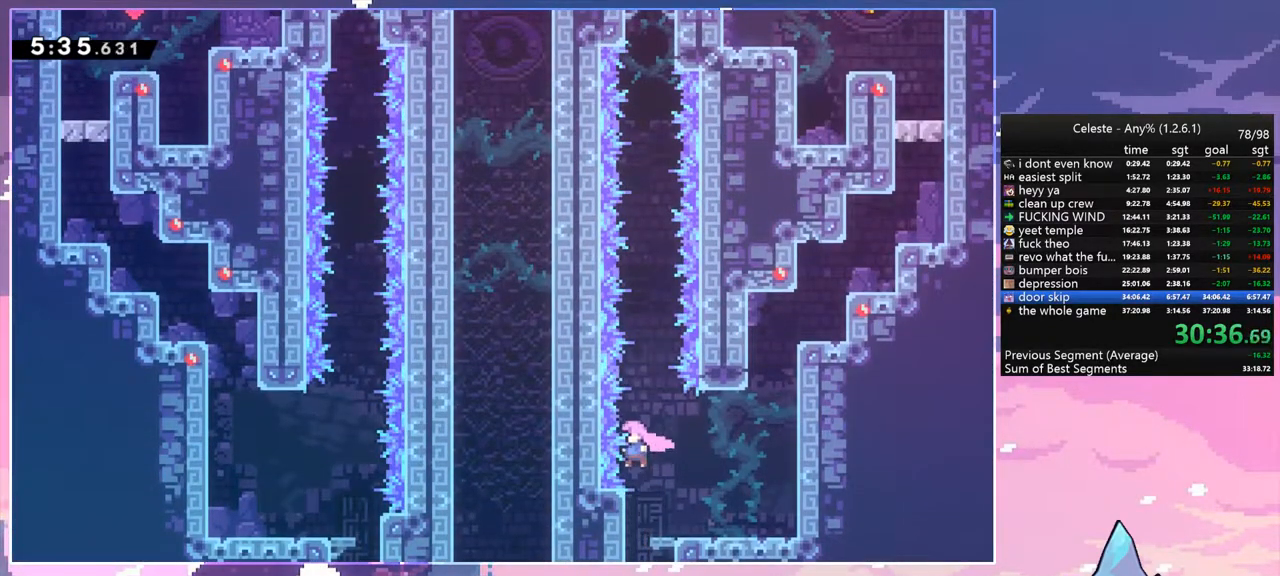
{"keys": ["jump2", "up"], "events": [[100, "jump", "down"], [333, "jump2", "down"], [383, "jump", "up"]]}
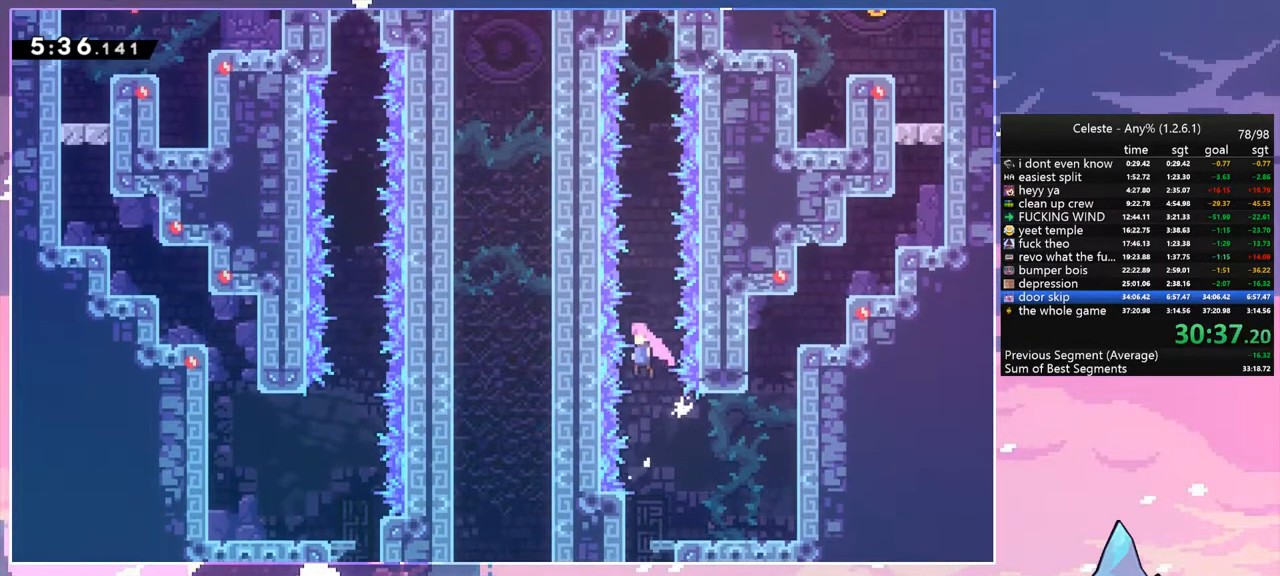
{"keys": ["dash", "up"], "events": [[117, "dash", "down"], [217, "jump2", "up"], [350, "dash", "up"], [450, "dash", "down"]]}
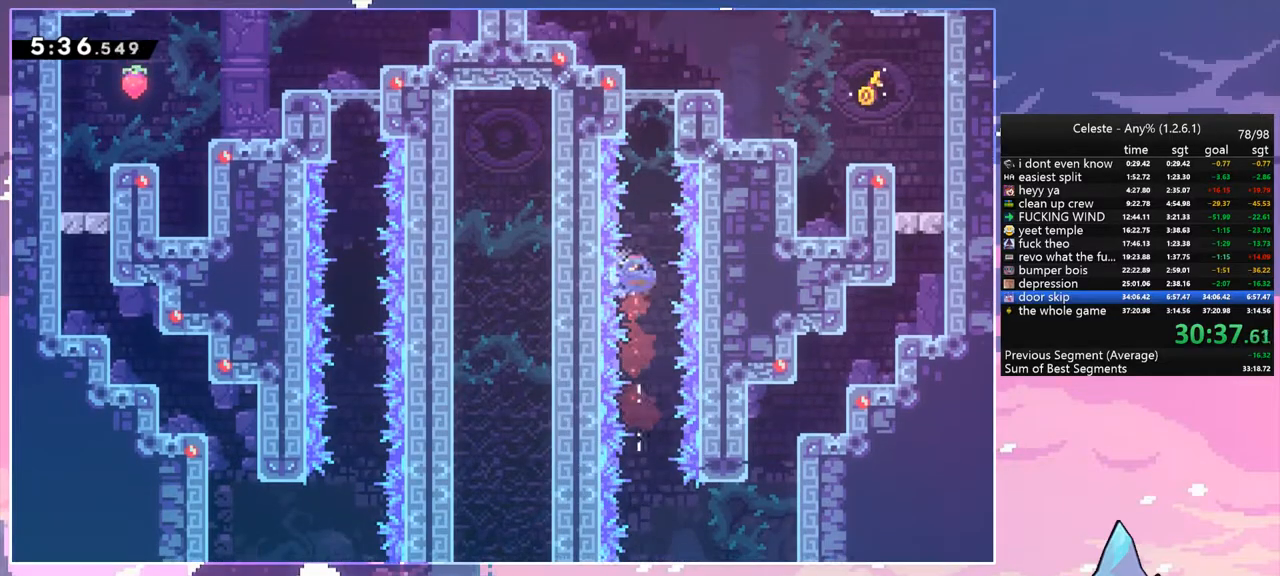
{"keys": [], "events": [[233, "jump", "down"], [283, "grab", "down"], [417, "jump", "up"], [417, "up", "up"], [467, "dash", "up"], [467, "grab", "up"]]}
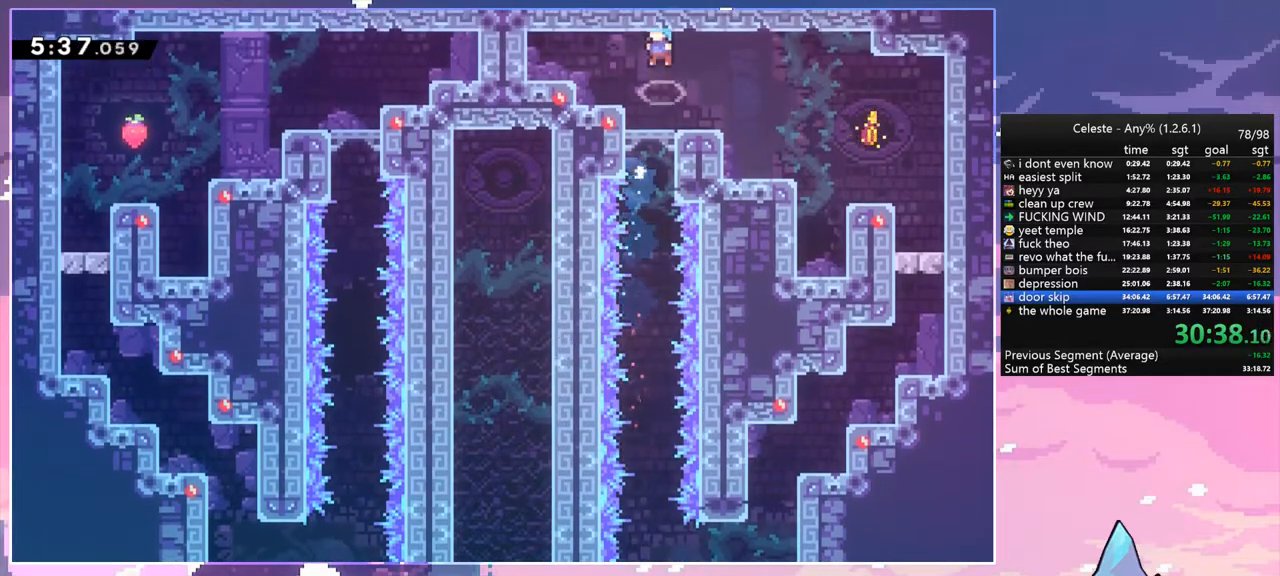
{"keys": ["right"], "events": [[200, "down", "down"], [250, "right", "down"], [283, "dash", "down"], [333, "jump", "down"], [383, "jump", "up"], [433, "dash", "up"], [433, "down", "up"]]}
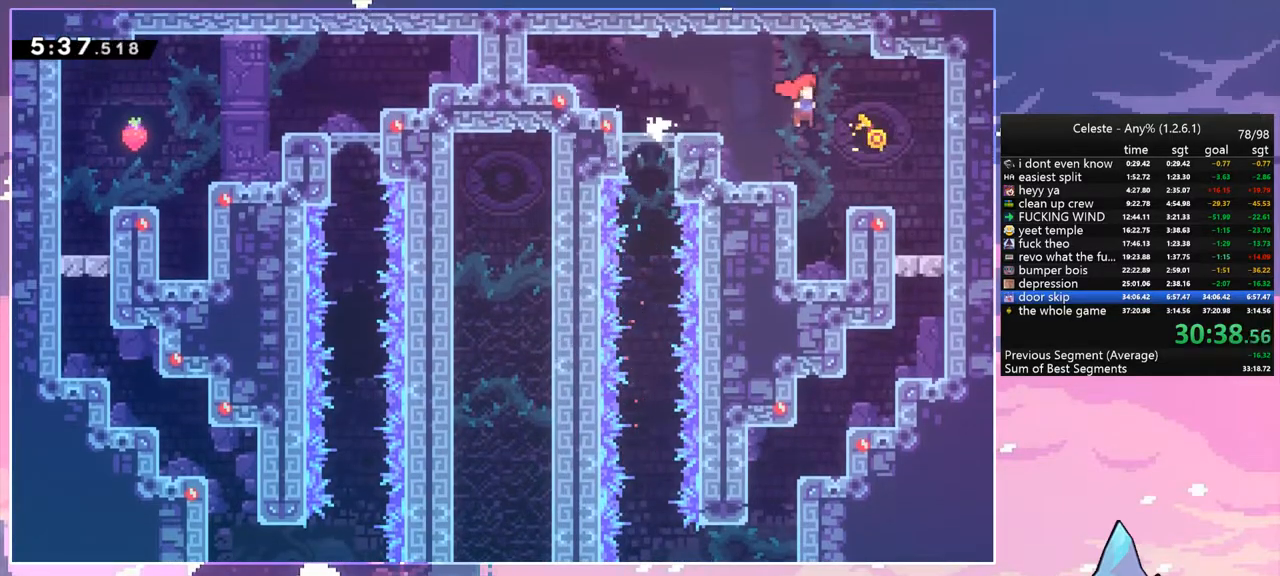
{"keys": [], "events": [[17, "right", "up"], [217, "menu", "down"], [217, "skip", "down"], [267, "menu", "up"], [267, "skip", "up"], [350, "skip", "down"], [450, "skip", "up"]]}
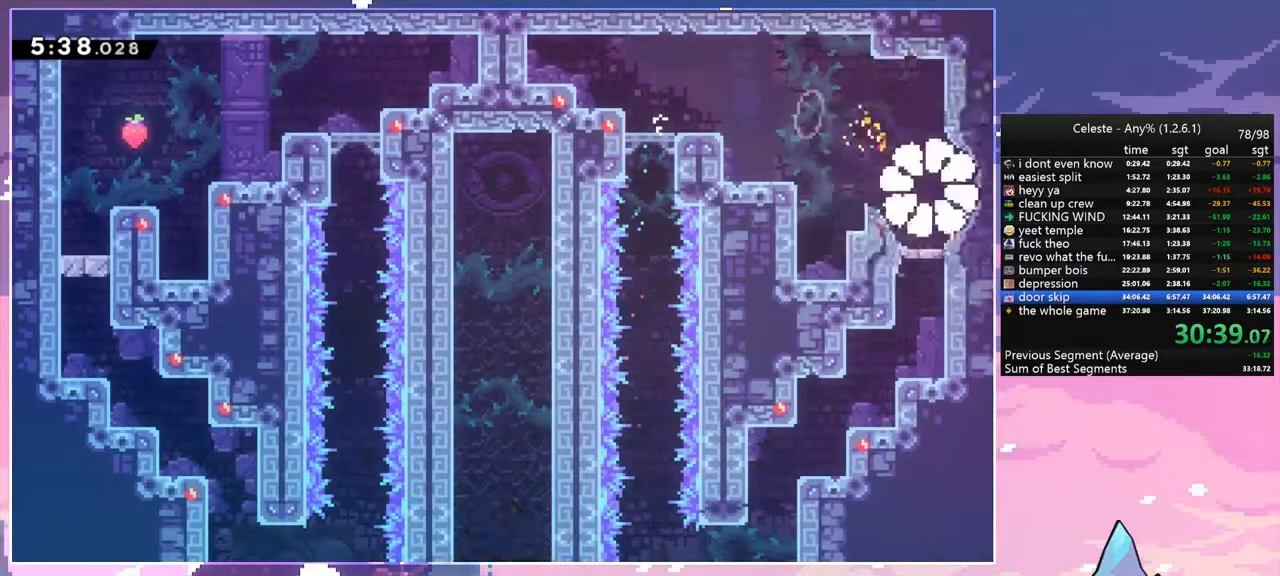
{"keys": [], "events": [[50, "skip", "down"], [83, "skip", "up"], [233, "menu", "down"], [233, "skip", "down"], [317, "menu", "up"], [317, "skip", "up"], [417, "skip", "down"], [467, "skip", "up"]]}
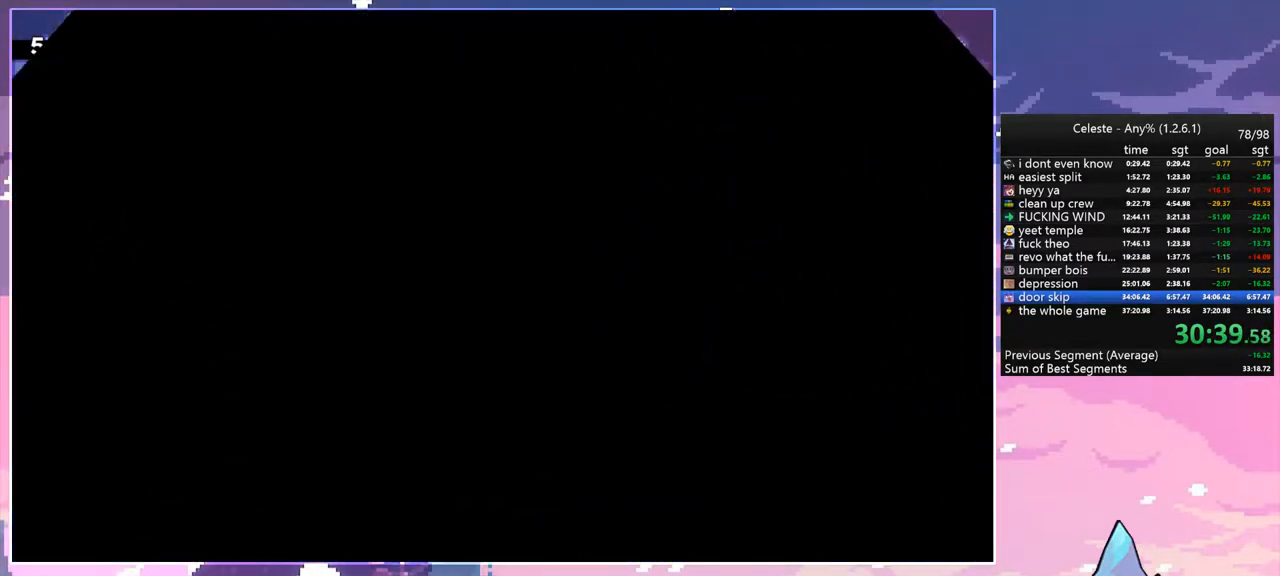
{"keys": [], "events": [[50, "jump", "down"], [150, "jump", "up"], [250, "jump", "down"], [333, "jump", "up"]]}
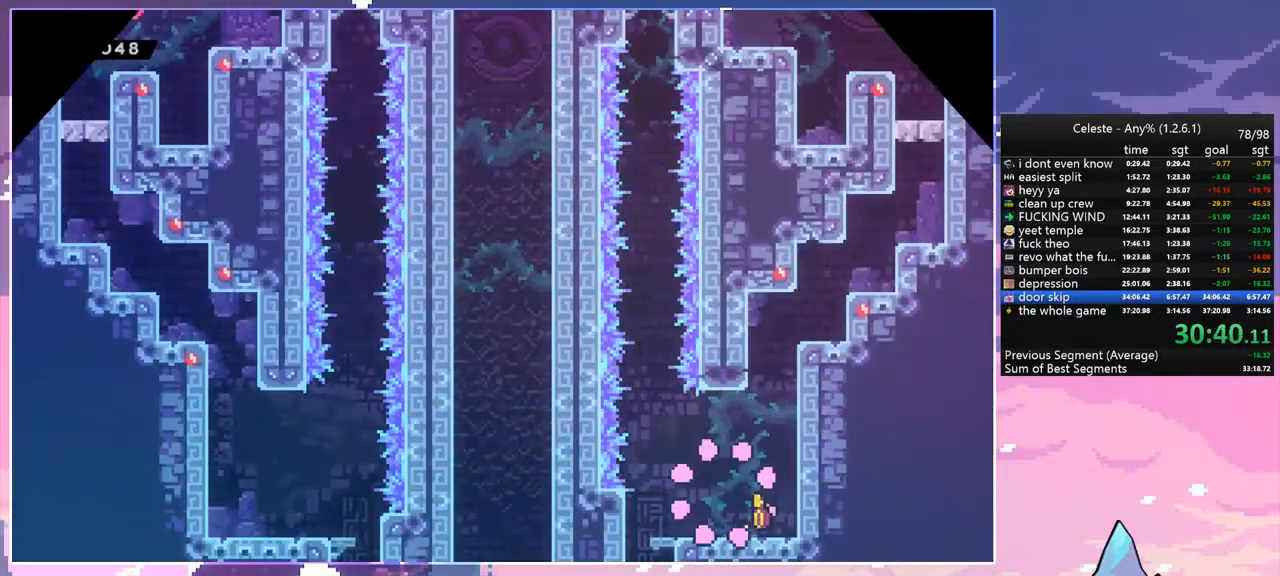
{"keys": ["down", "left"], "events": [[67, "left", "down"], [267, "jump", "down"], [350, "dash", "down"], [350, "down", "down"], [400, "jump", "up"], [500, "dash", "up"]]}
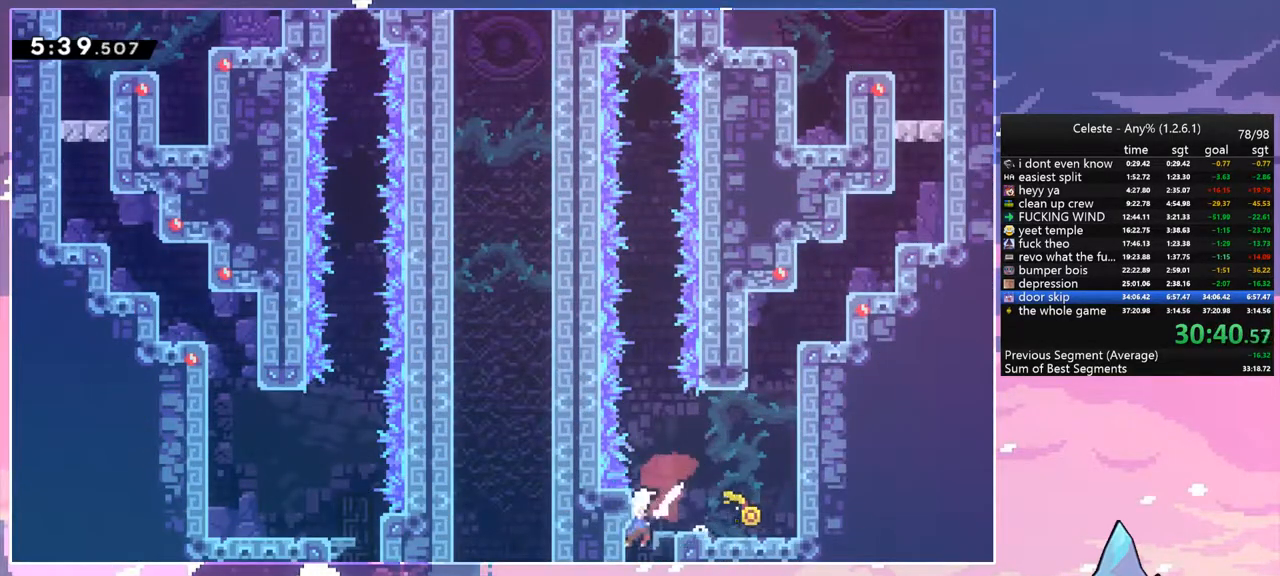
{"keys": ["down", "right"], "events": [[133, "left", "up"], [183, "dash", "down"], [183, "right", "down"], [267, "dash", "up"]]}
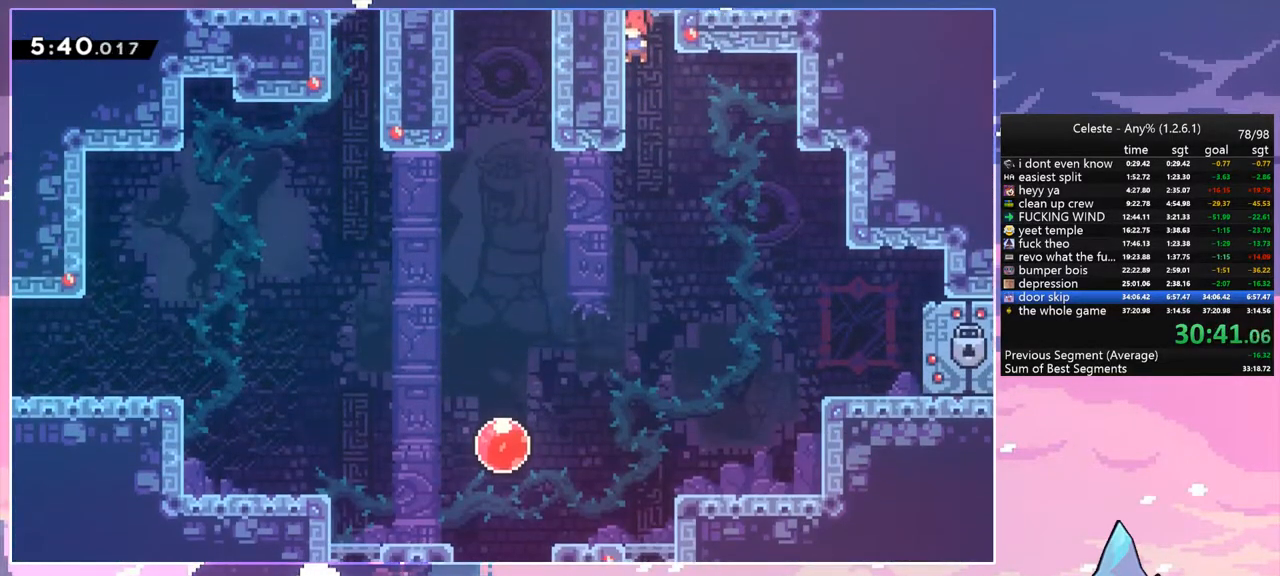
{"keys": ["down", "right"], "events": [[250, "dash", "down"], [333, "dash", "up"]]}
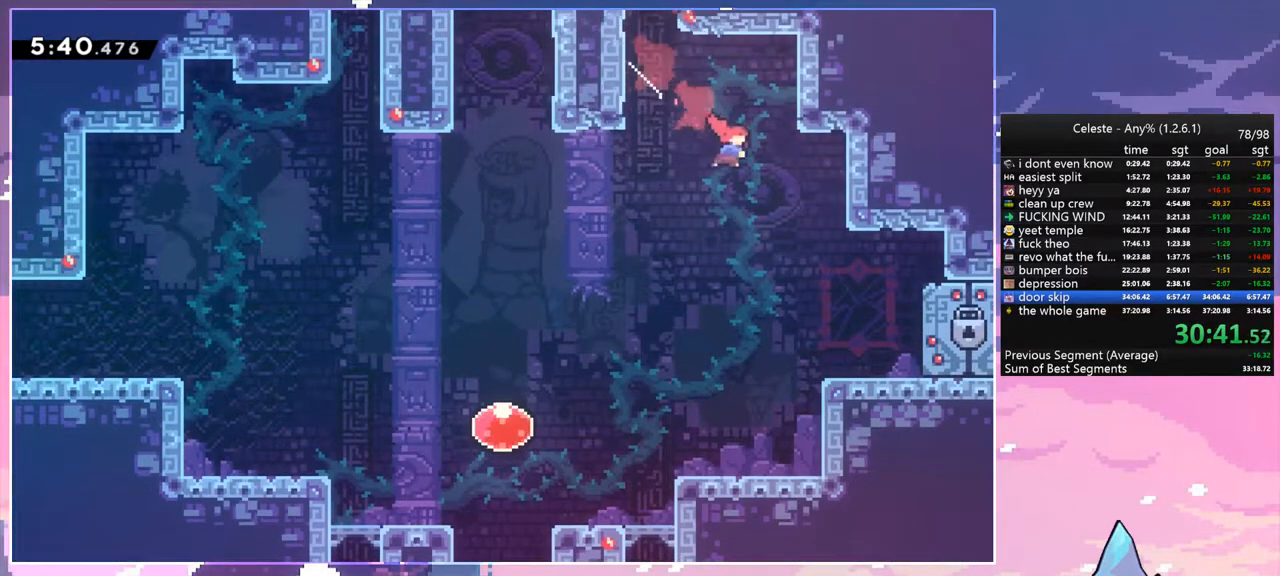
{"keys": [], "events": [[350, "down", "up"], [400, "right", "up"]]}
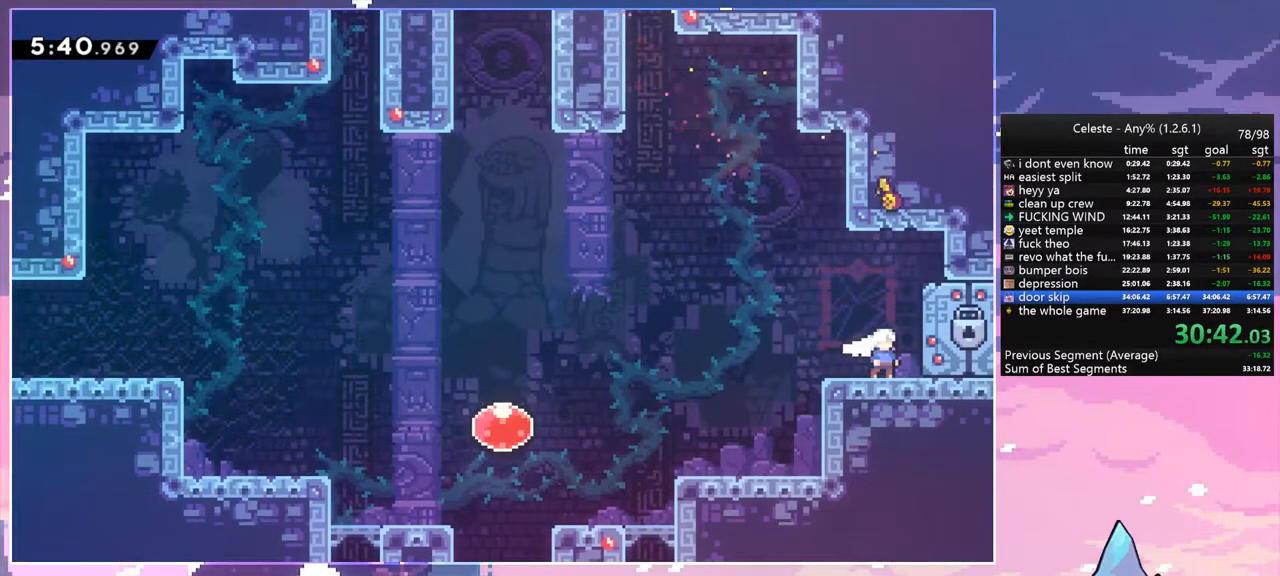
{"keys": [], "events": []}
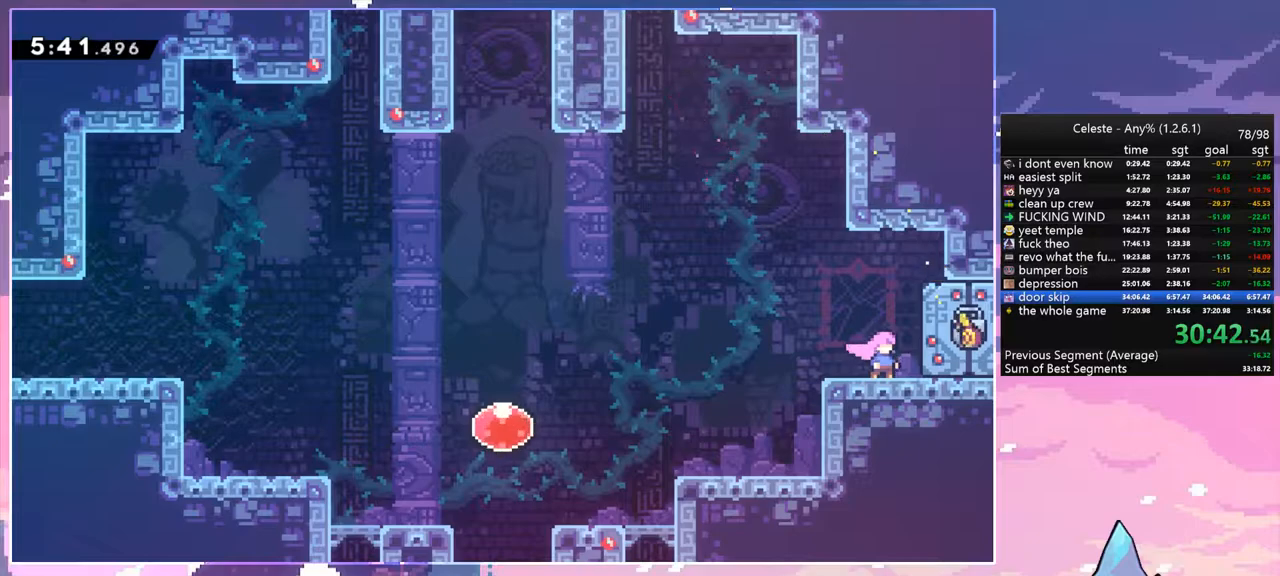
{"keys": [], "events": []}
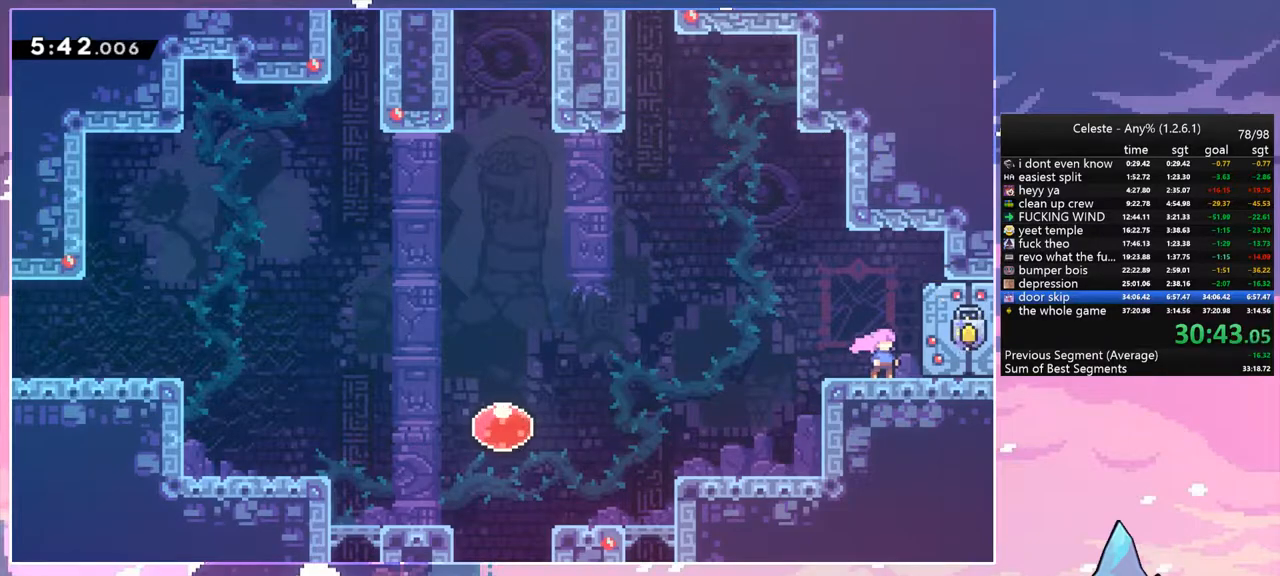
{"keys": ["down", "right"], "events": [[267, "down", "down"], [267, "right", "down"]]}
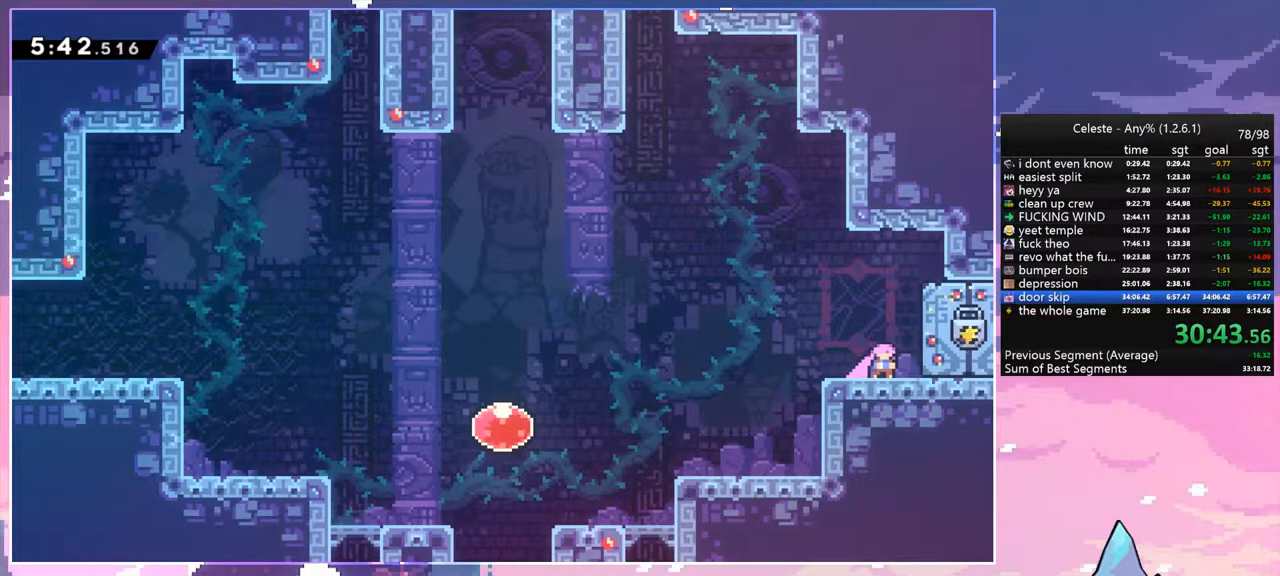
{"keys": ["right"], "events": [[367, "dash", "down"], [367, "jump", "down"], [417, "dash", "up"], [467, "down", "up"], [467, "jump", "up"]]}
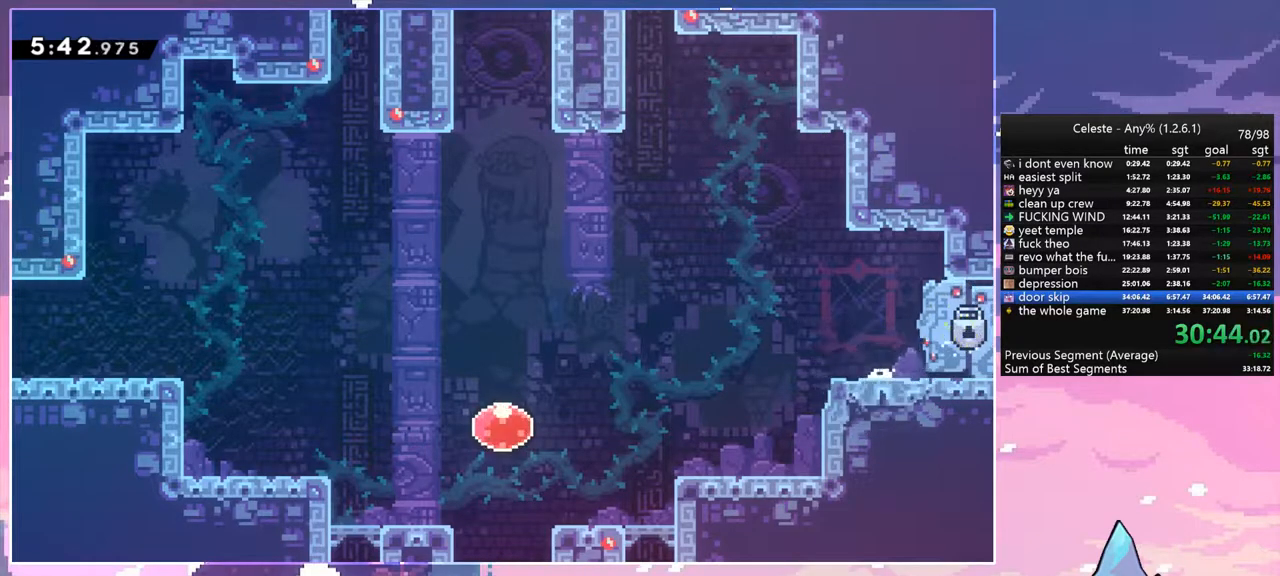
{"keys": ["right"], "events": []}
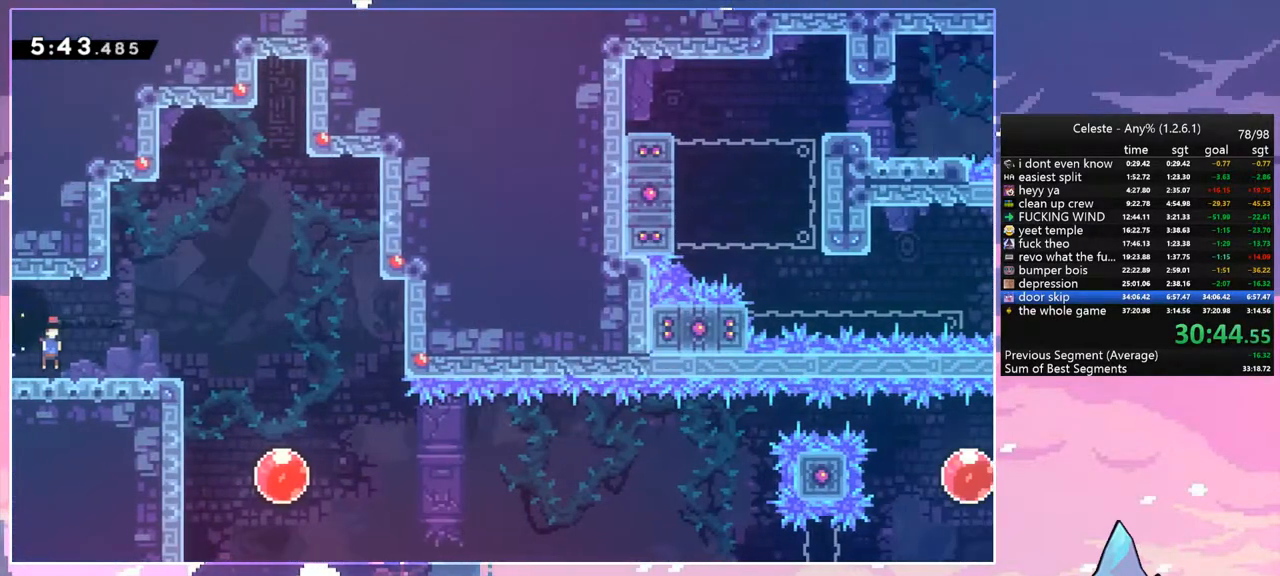
{"keys": ["dash", "down"], "events": [[400, "down", "down"], [450, "right", "up"], [500, "dash", "down"]]}
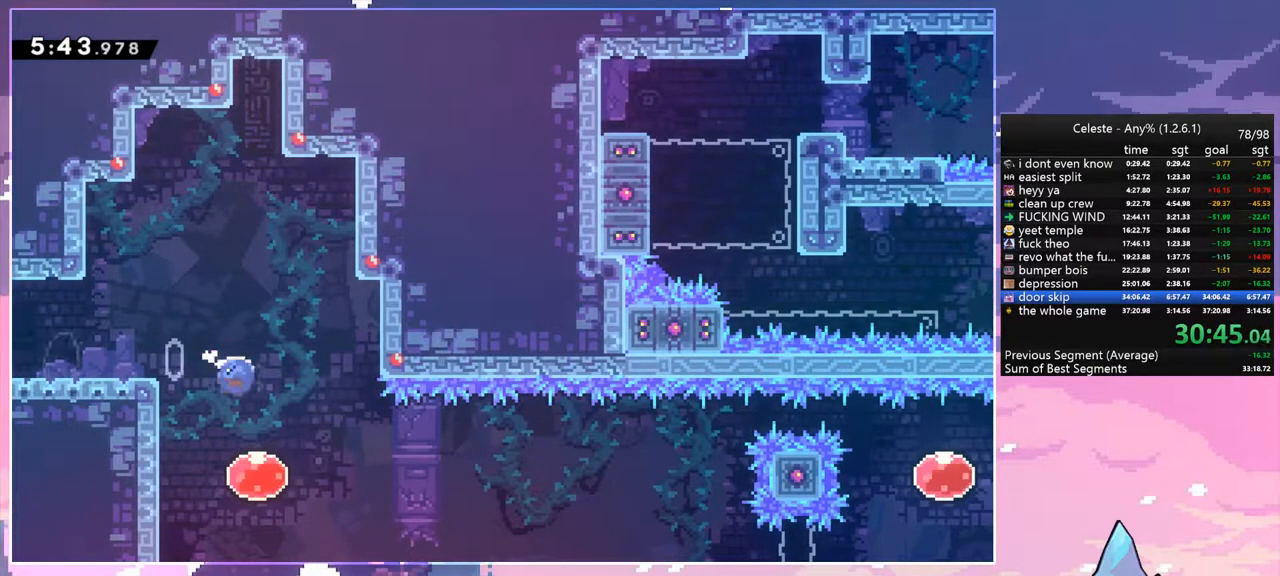
{"keys": ["right"], "events": [[83, "dash", "up"], [133, "down", "up"], [133, "right", "down"], [183, "dash", "down"], [267, "dash", "up"]]}